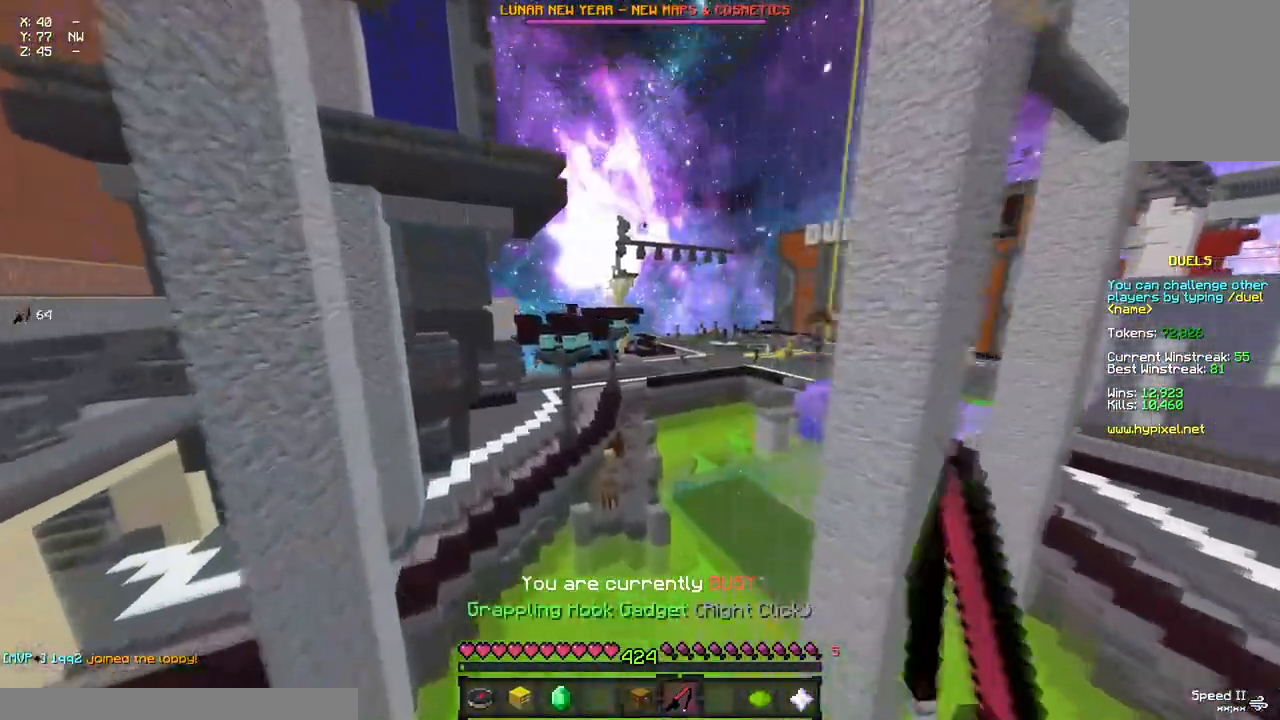
Gameplay with keyboard and mouse; each line is a JSON object with the keys and mouse buttons held at the frame after it. "events" lists presses ("down") and releases ("up") of "a", "d", "s", "space", "w", "mouse_left" and "mouse_right" between this image and that frame as [ms after this image, input, new state], when the widget could be followed in between. "mouse_left", "mouse_right" = the "left", "right" buttons of the "mouse" list. No other keys are recorded. Fast repeated clicks can show as one long hold. Mouse movement is not recorded.
{"keys": ["w"], "mouse": [], "events": [[50, "a", "up"], [217, "mouse_right", "down"], [267, "mouse_right", "up"], [317, "space", "down"], [383, "space", "up"]]}
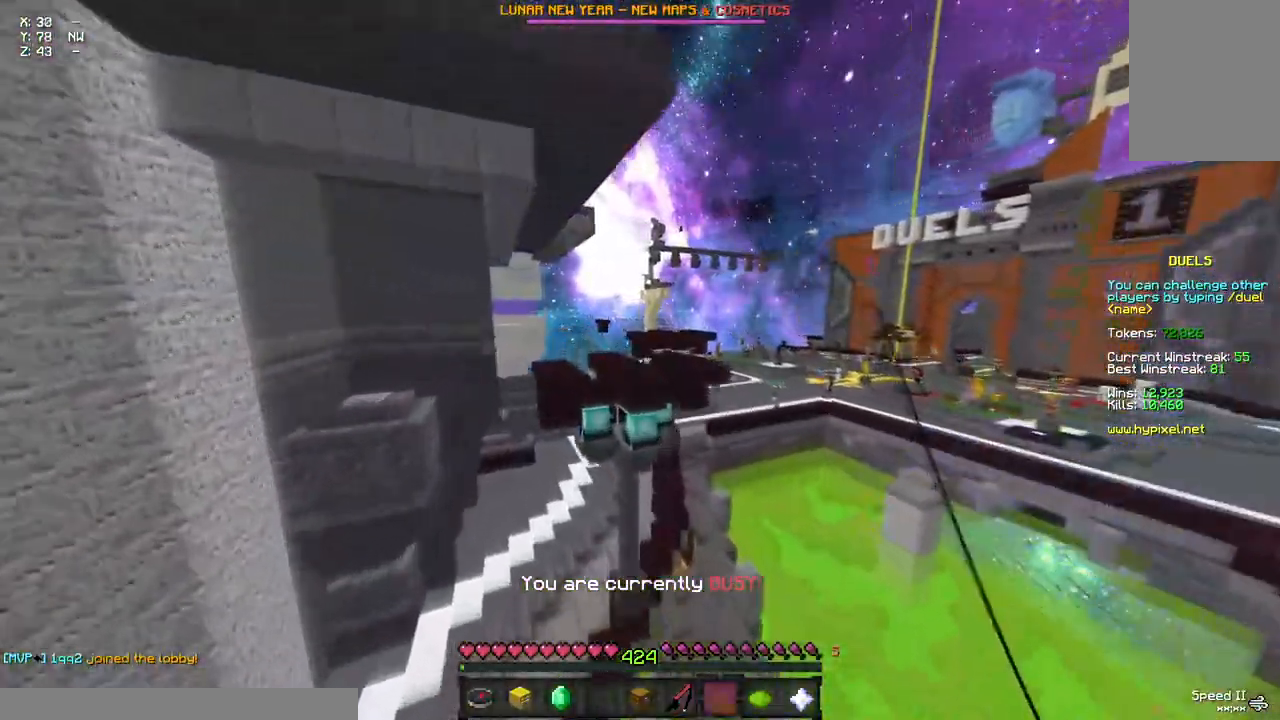
{"keys": ["w"], "mouse": ["right"], "events": [[150, "mouse_right", "down"], [200, "mouse_right", "up"], [317, "space", "down"], [367, "space", "up"], [467, "mouse_right", "down"]]}
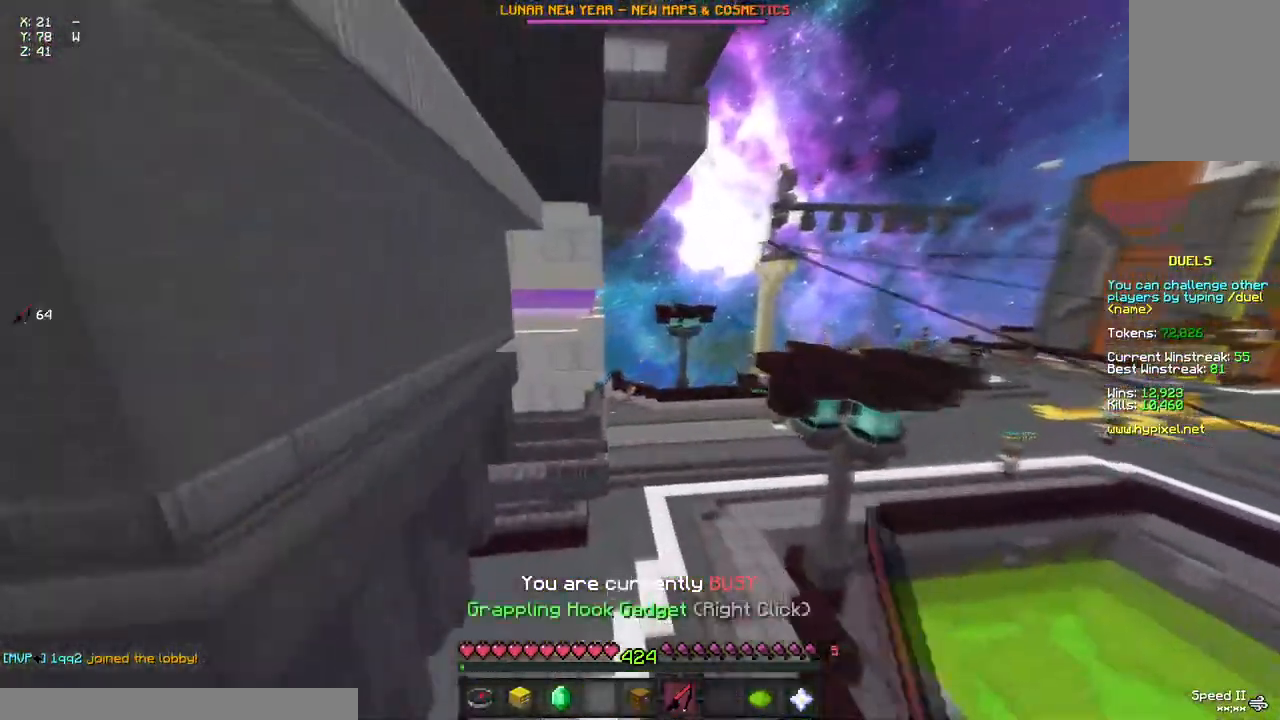
{"keys": ["w"], "mouse": [], "events": [[83, "a", "down"], [83, "mouse_right", "up"], [250, "a", "up"]]}
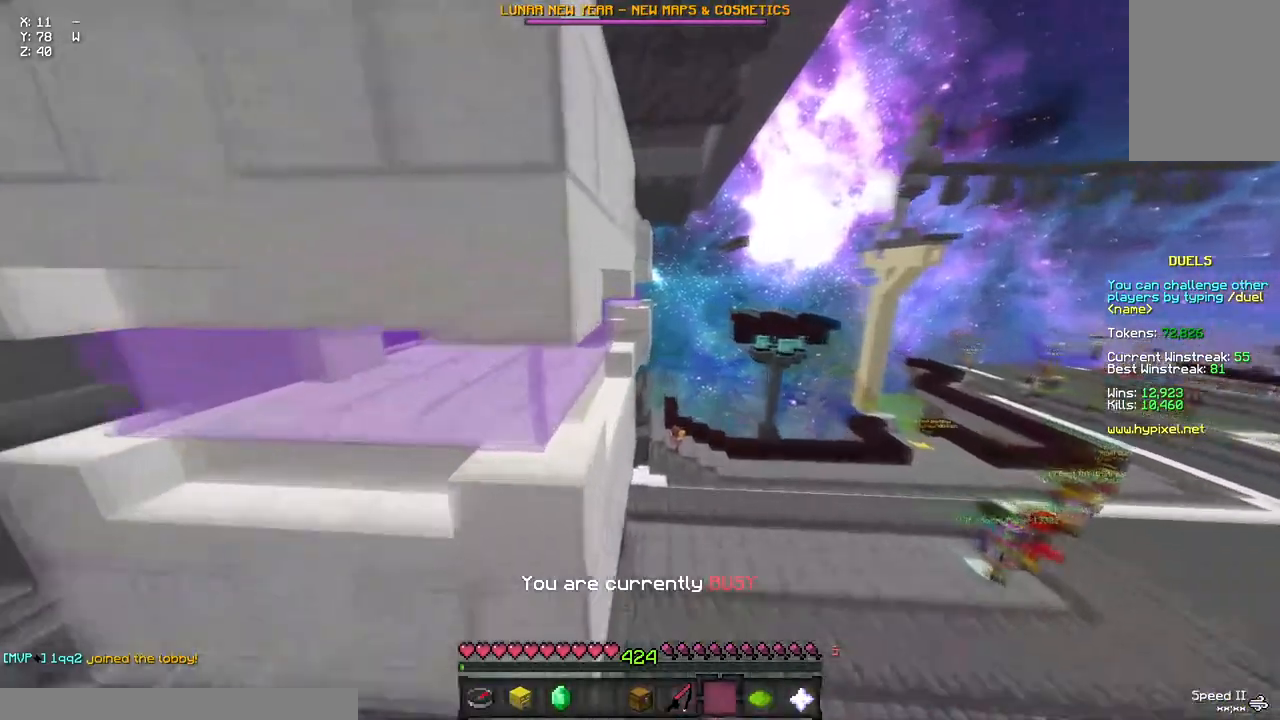
{"keys": ["d", "w"], "mouse": [], "events": [[283, "mouse_right", "down"], [400, "mouse_right", "up"], [450, "d", "down"]]}
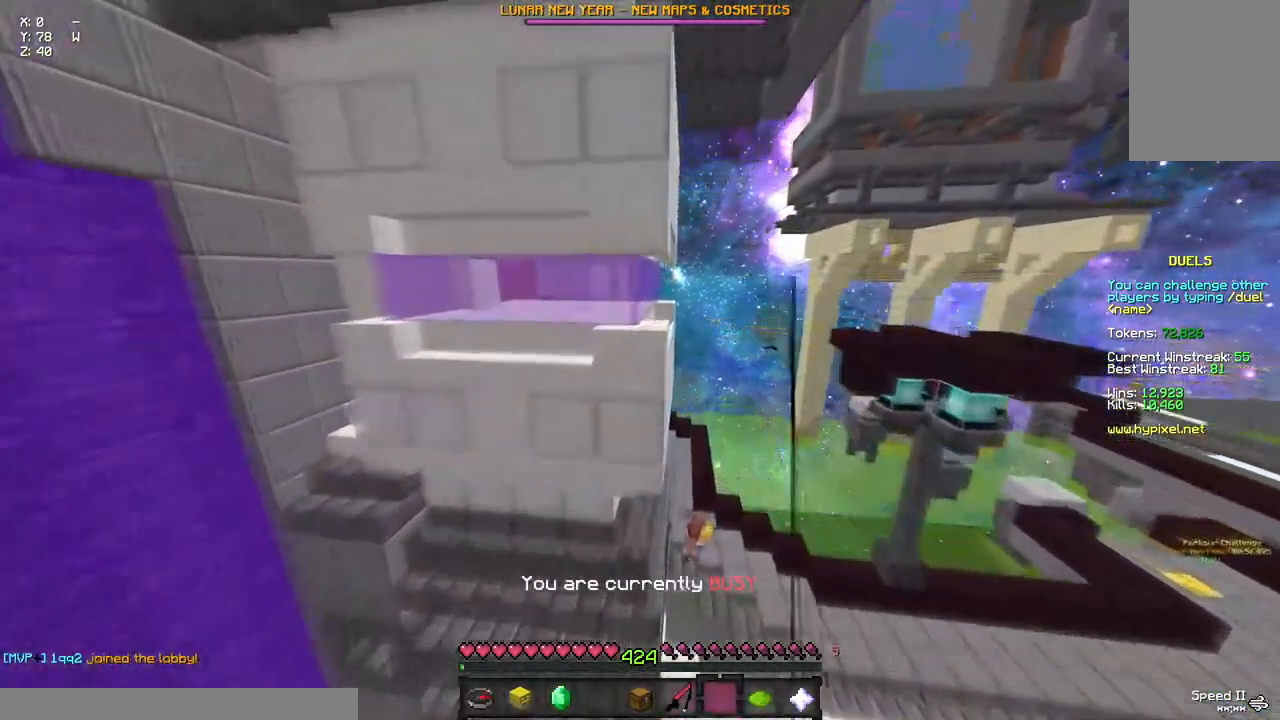
{"keys": ["a", "d", "w"], "mouse": [], "events": [[117, "d", "up"], [117, "mouse_right", "down"], [217, "mouse_right", "up"], [383, "mouse_right", "down"], [433, "a", "down"], [500, "d", "down"], [500, "mouse_right", "up"]]}
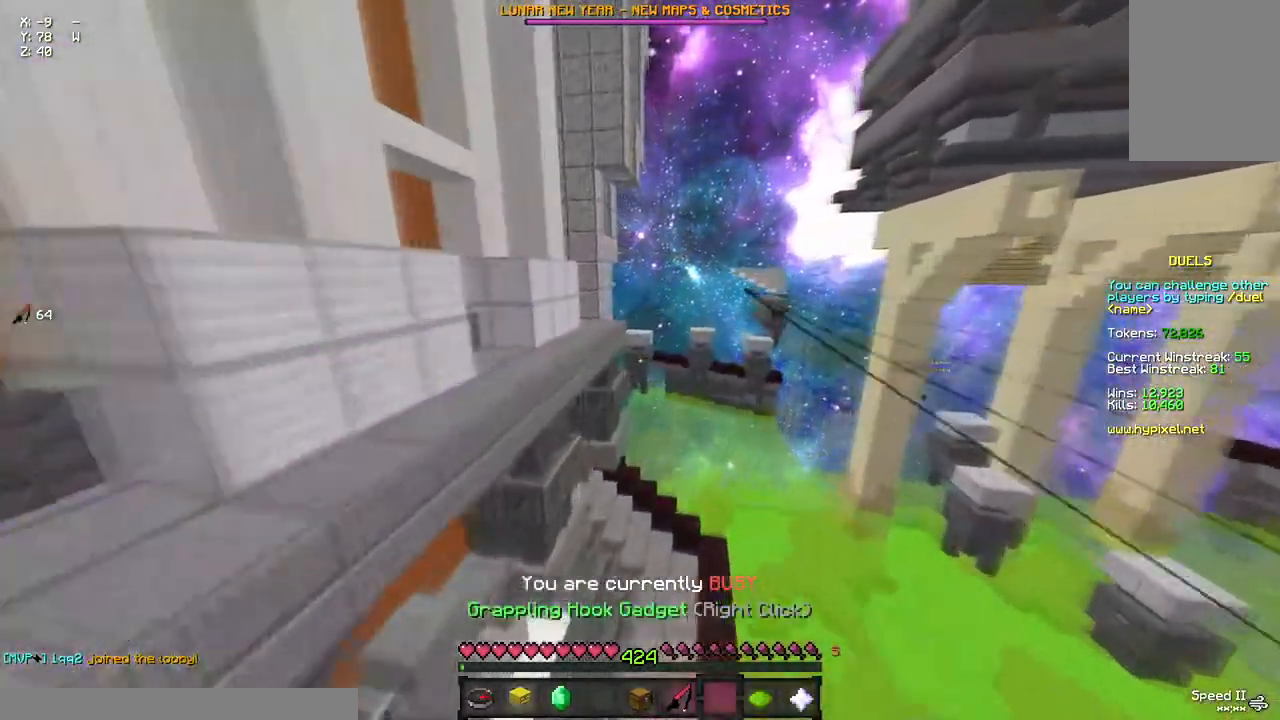
{"keys": ["w"], "mouse": [], "events": [[167, "a", "up"], [217, "d", "up"]]}
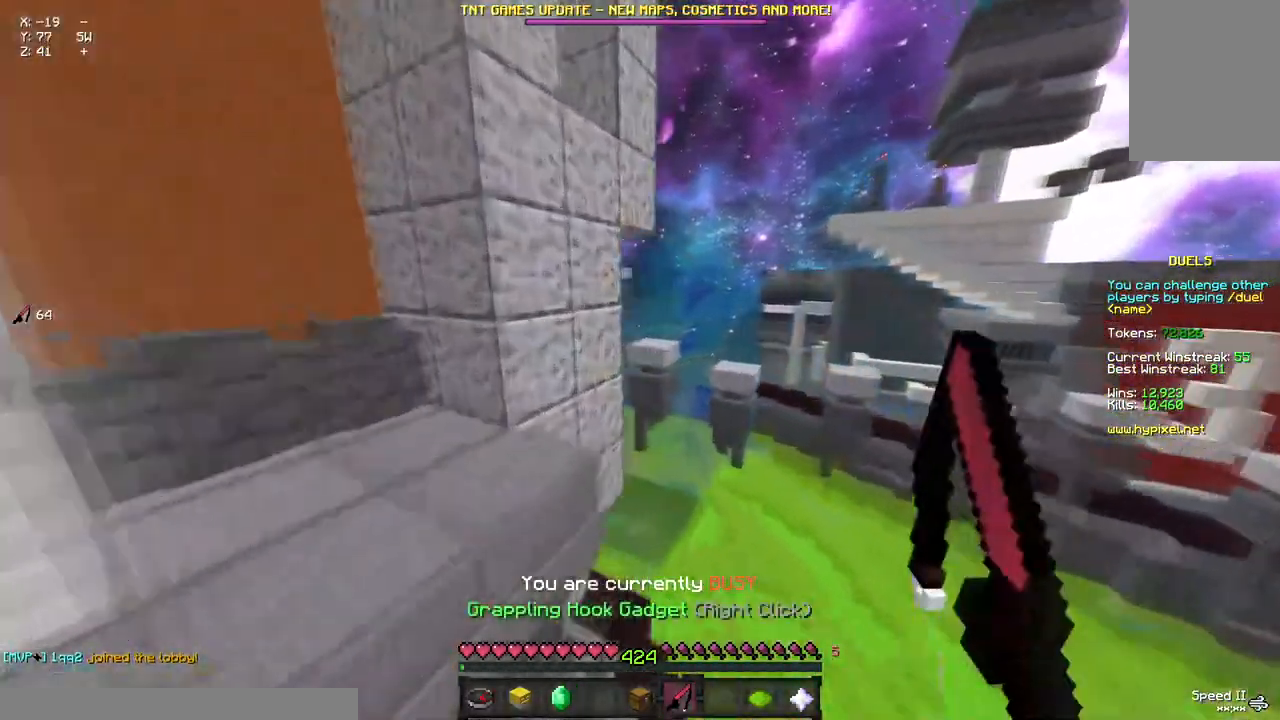
{"keys": ["w"], "mouse": [], "events": [[250, "space", "down"], [367, "space", "up"]]}
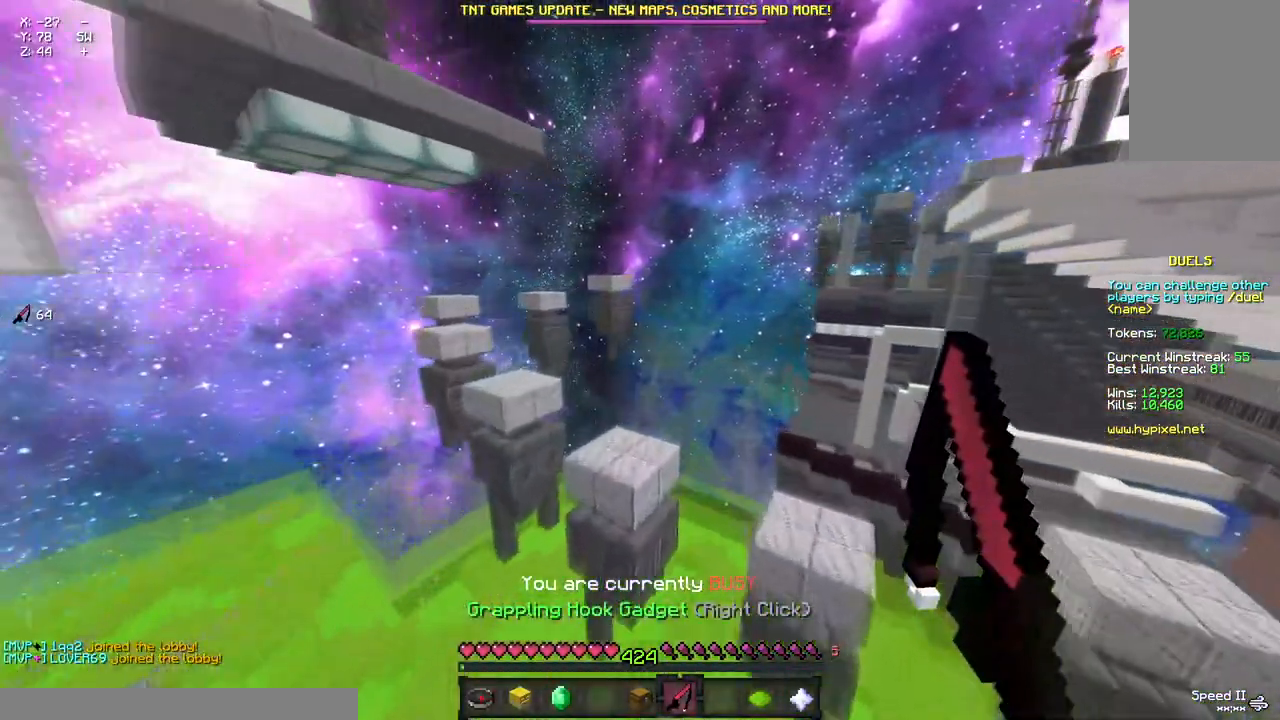
{"keys": ["a", "d", "w"], "mouse": [], "events": [[83, "a", "down"], [400, "d", "down"]]}
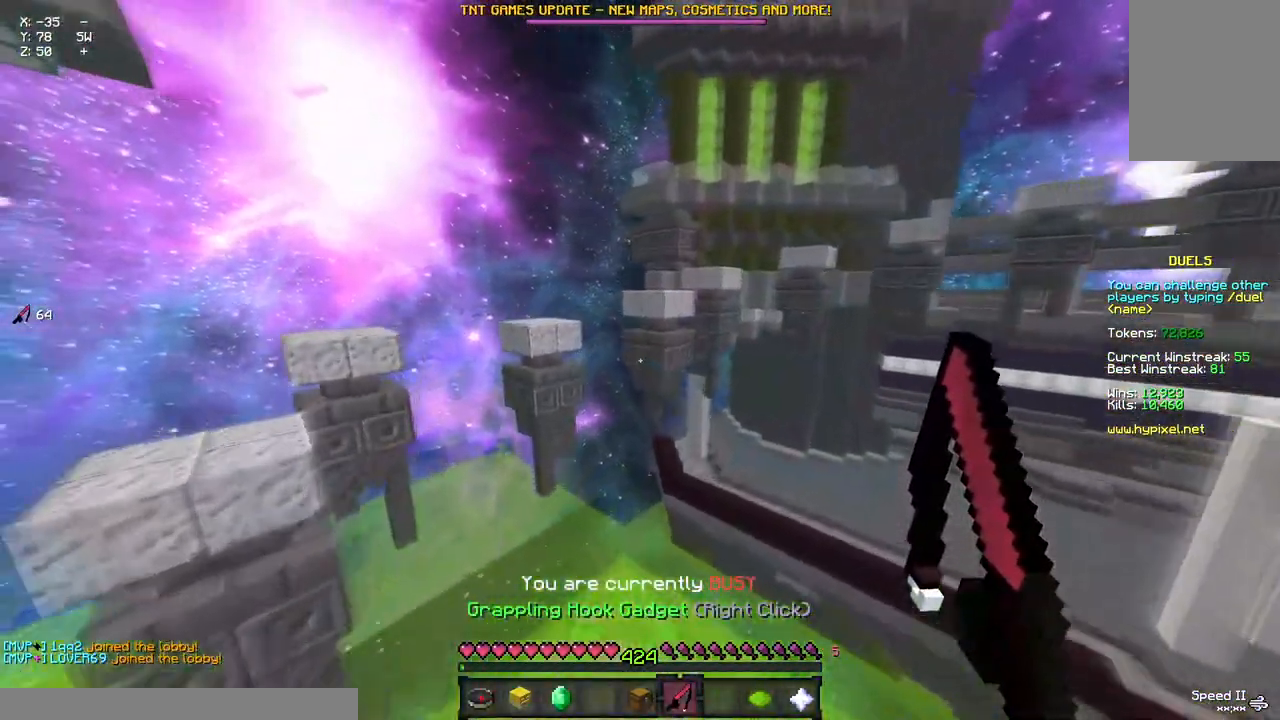
{"keys": ["a", "d", "w"], "mouse": [], "events": []}
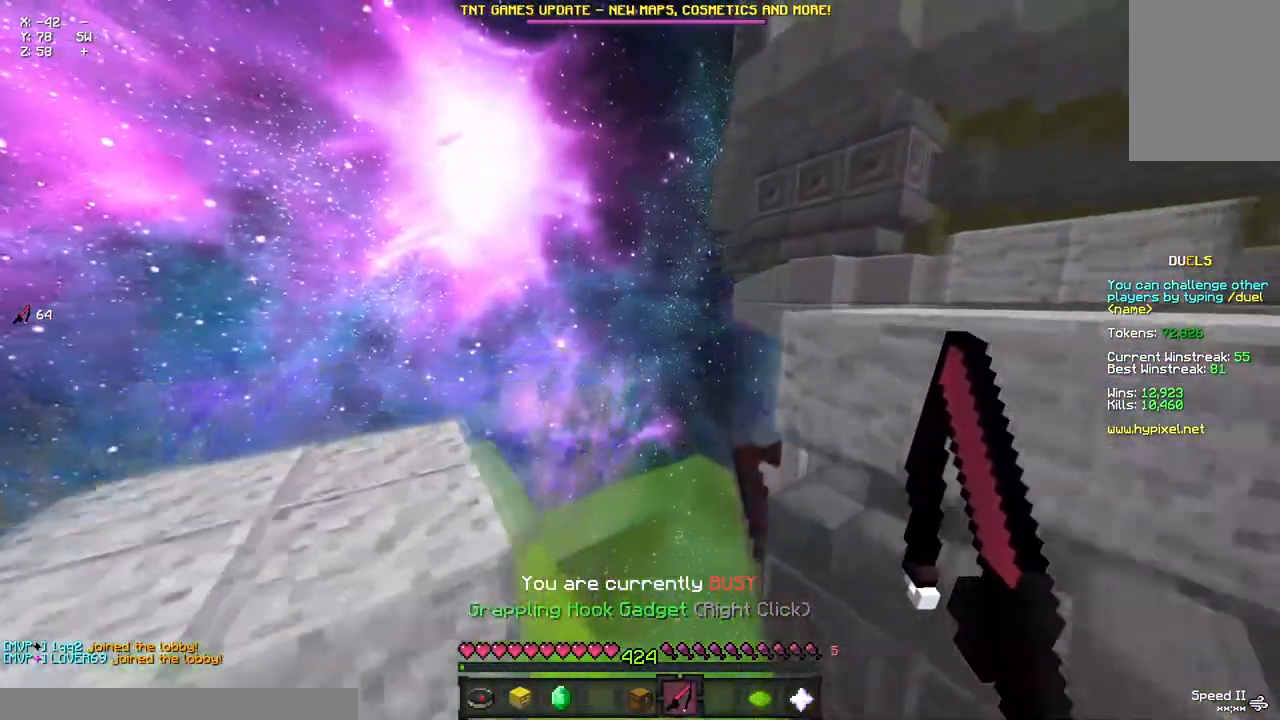
{"keys": ["a", "d", "w"], "mouse": [], "events": []}
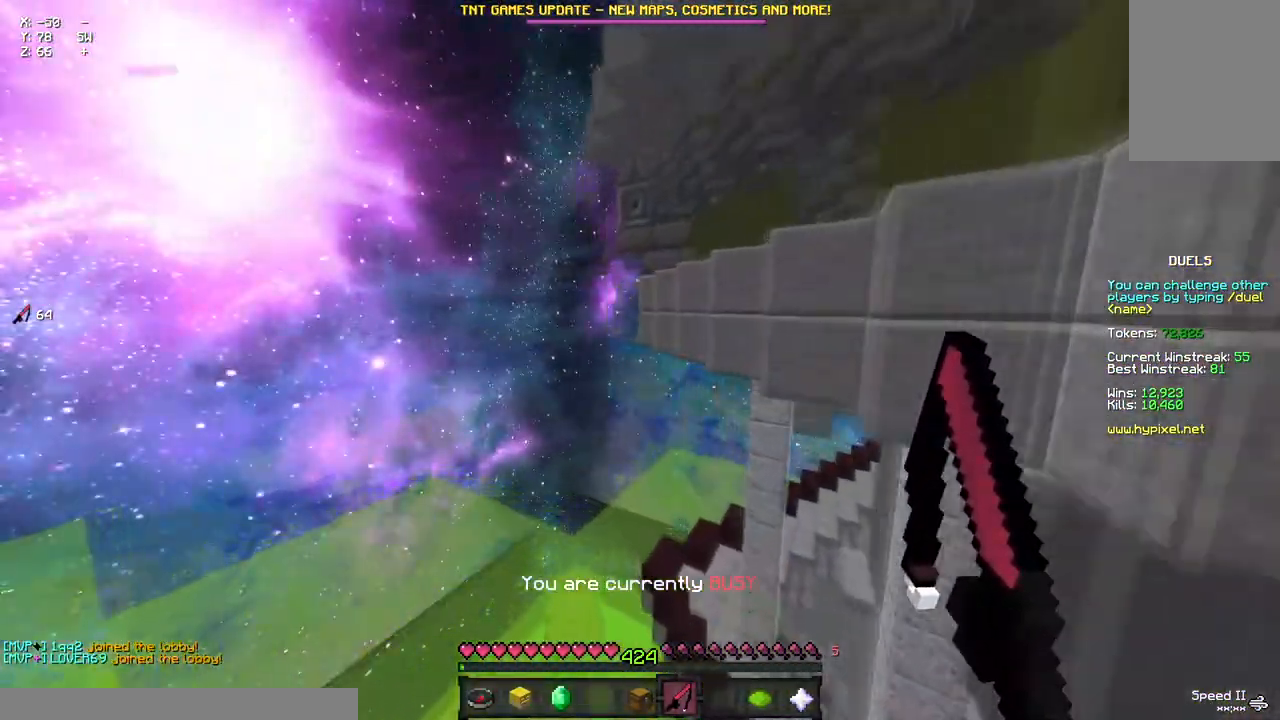
{"keys": ["d", "w"], "mouse": [], "events": [[283, "a", "up"]]}
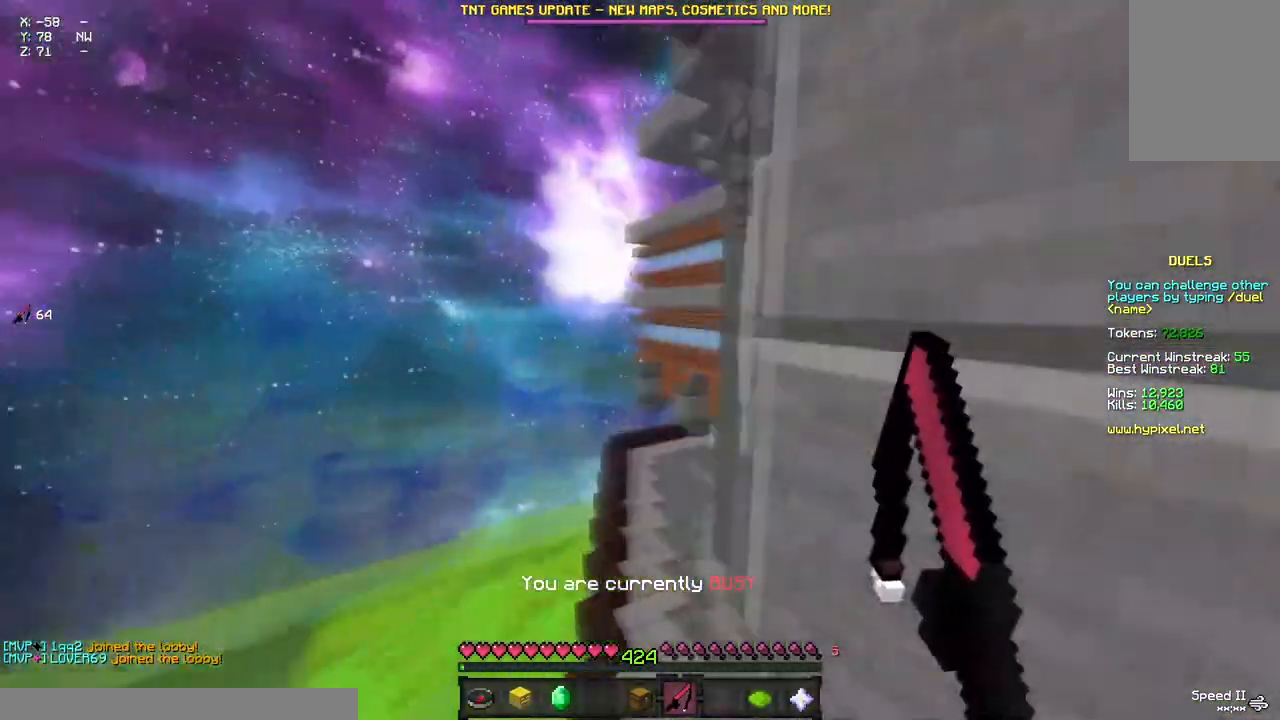
{"keys": [], "mouse": [], "events": [[167, "mouse_left", "down"], [217, "mouse_left", "up"], [217, "w", "up"], [267, "d", "up"], [267, "mouse_left", "down"], [383, "mouse_left", "up"]]}
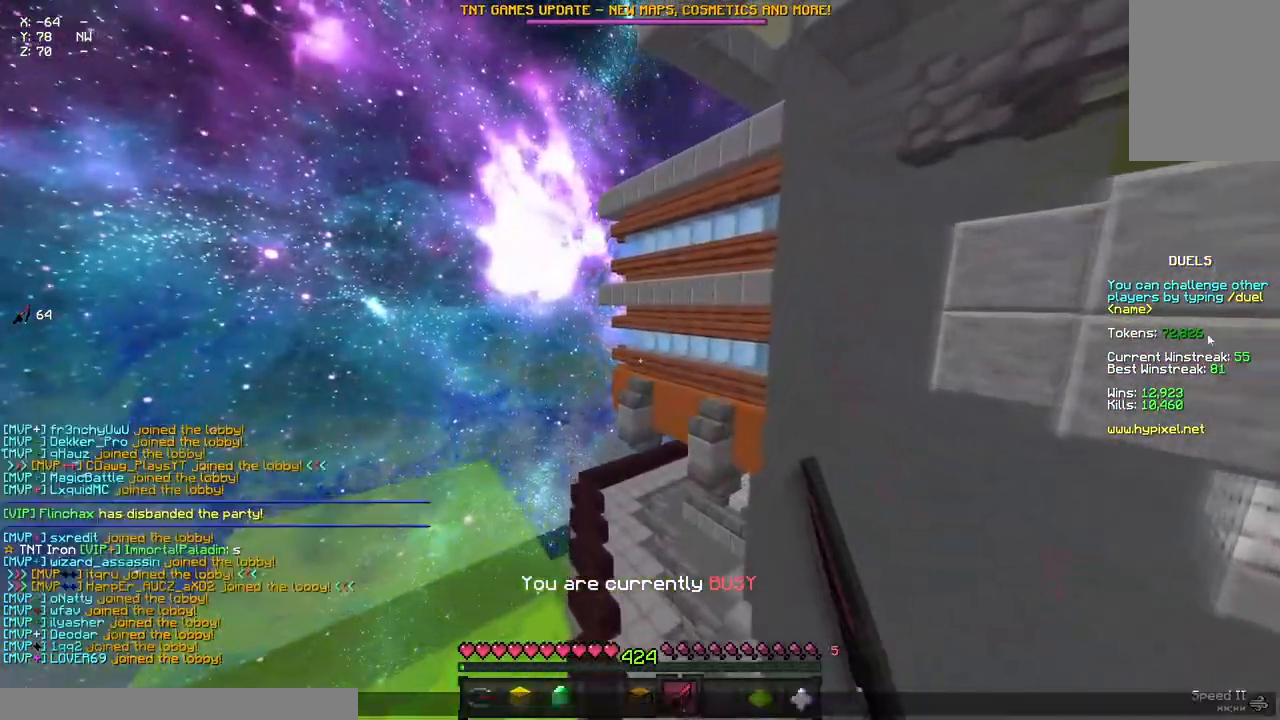
{"keys": [], "mouse": [], "events": []}
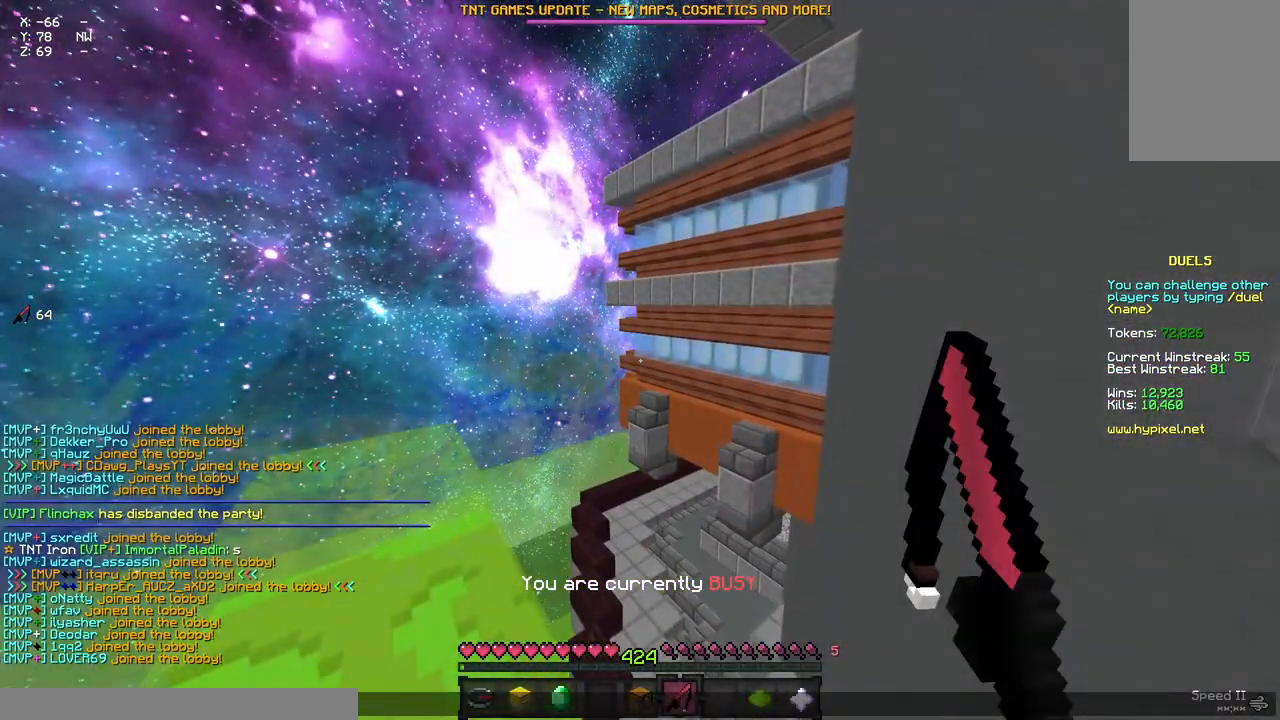
{"keys": [], "mouse": [], "events": []}
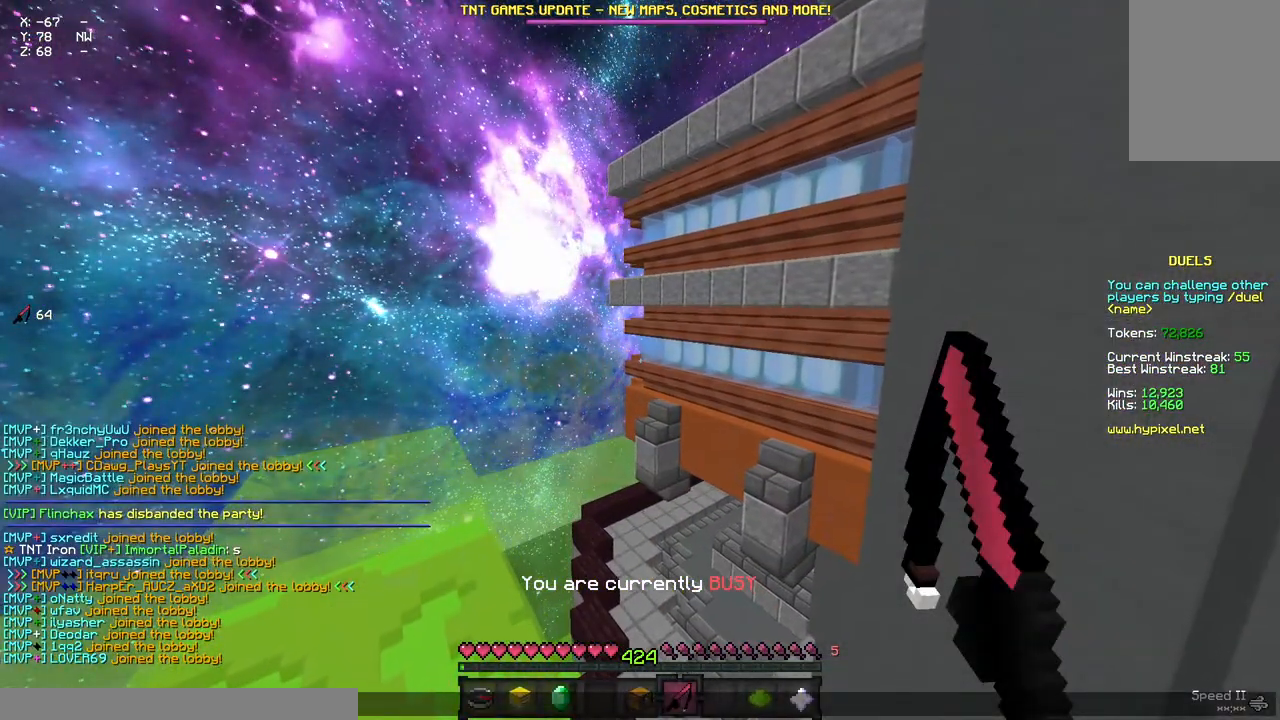
{"keys": [], "mouse": [], "events": []}
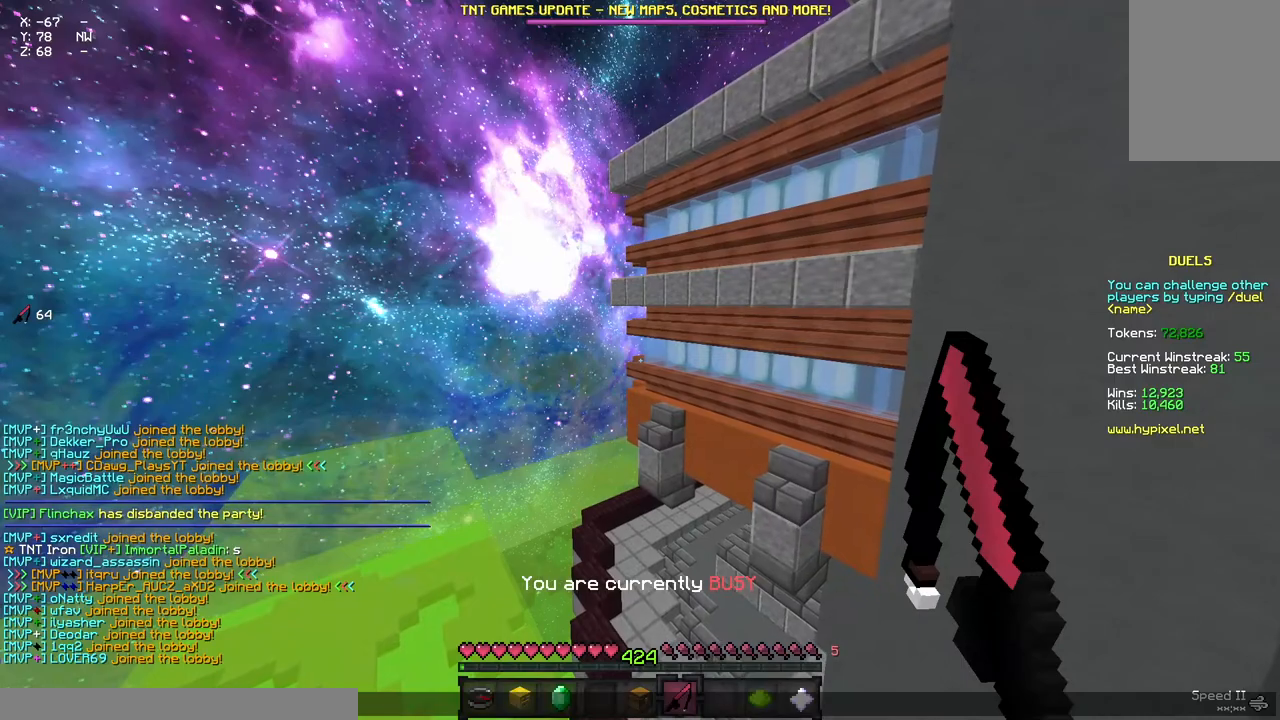
{"keys": [], "mouse": [], "events": []}
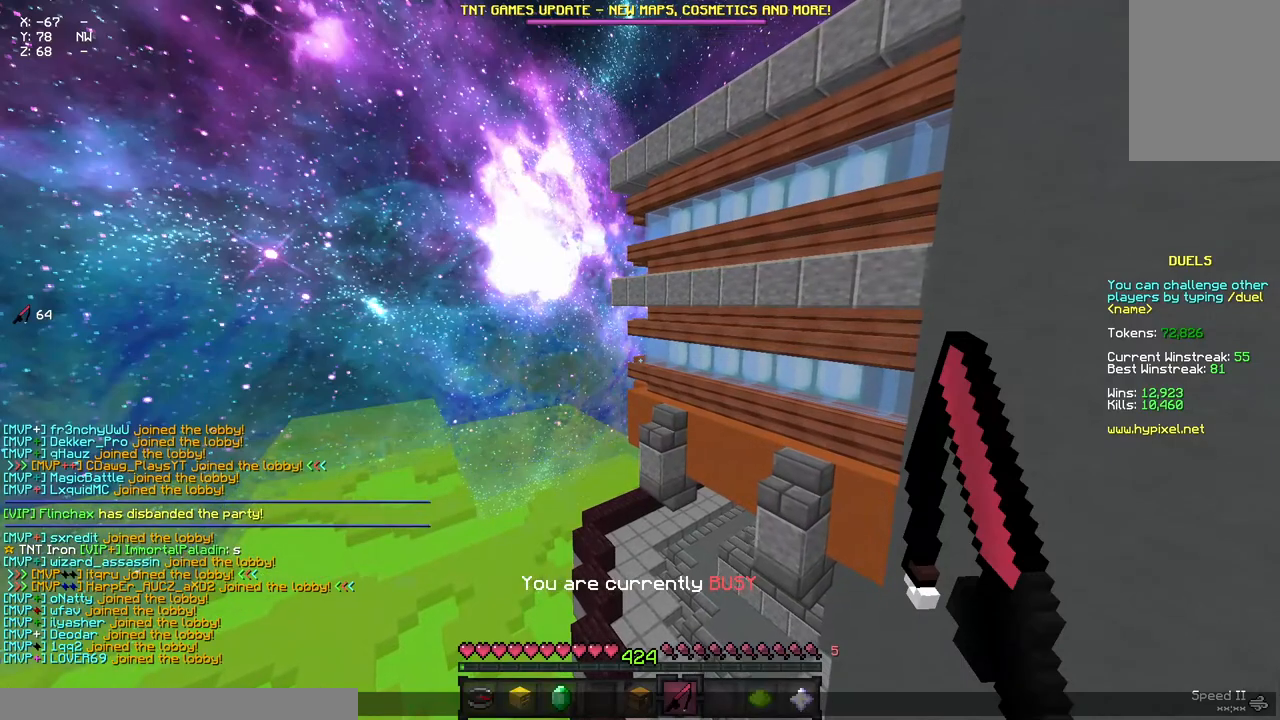
{"keys": [], "mouse": [], "events": []}
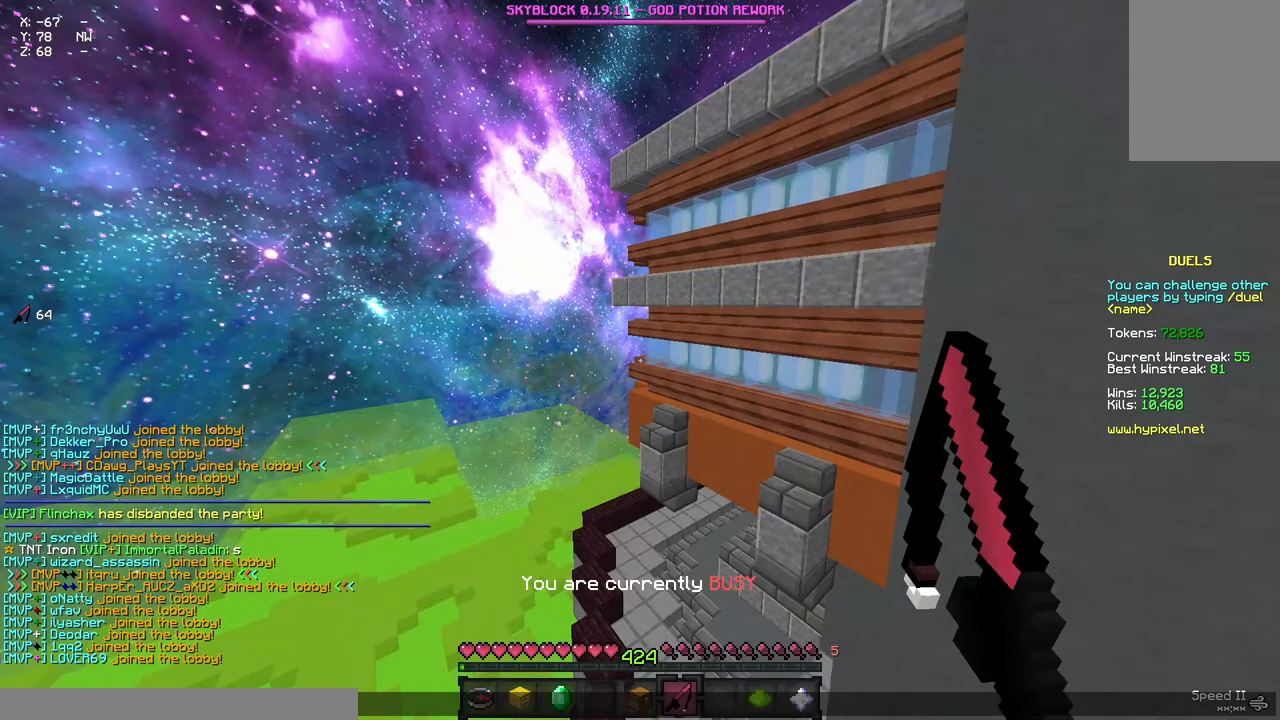
{"keys": [], "mouse": [], "events": []}
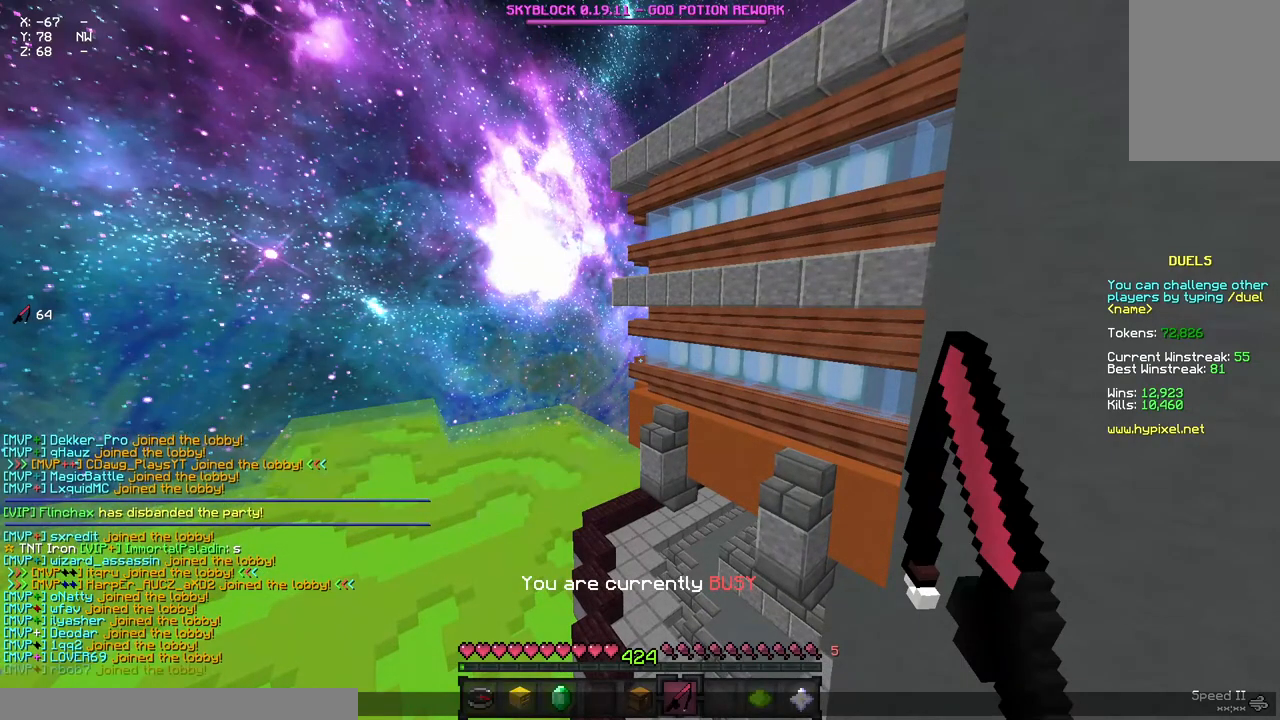
{"keys": [], "mouse": [], "events": []}
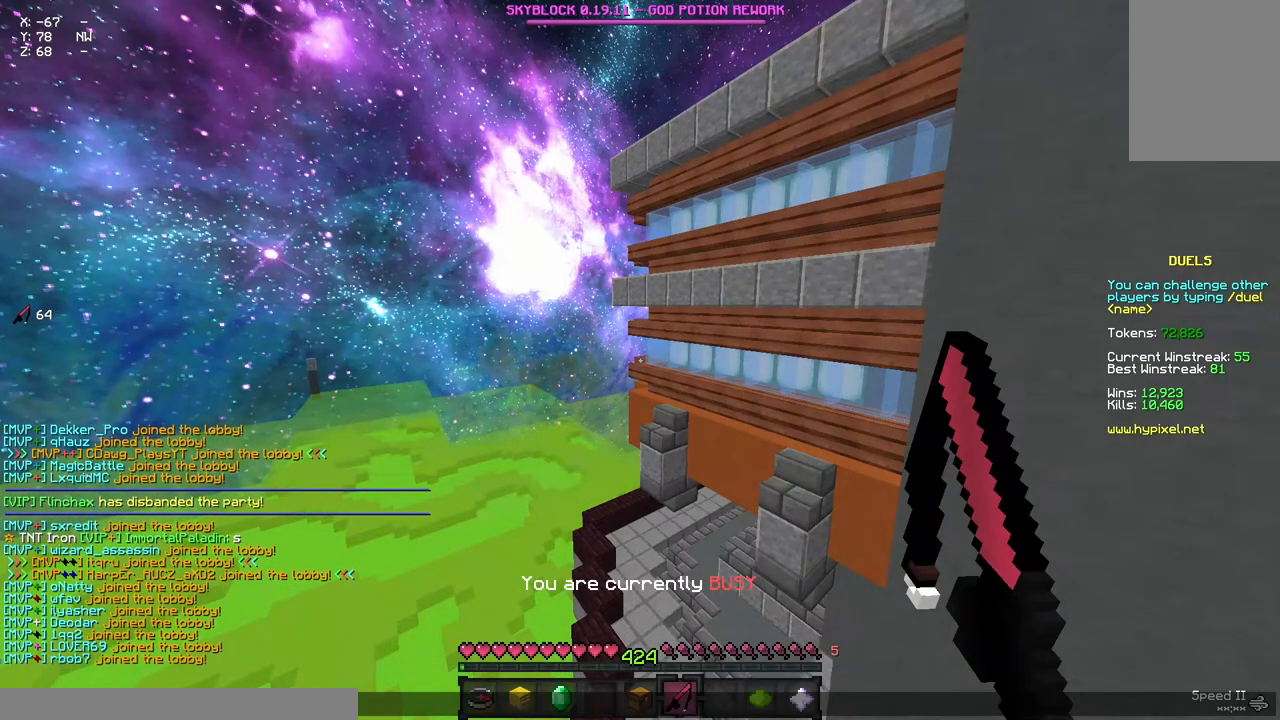
{"keys": [], "mouse": [], "events": []}
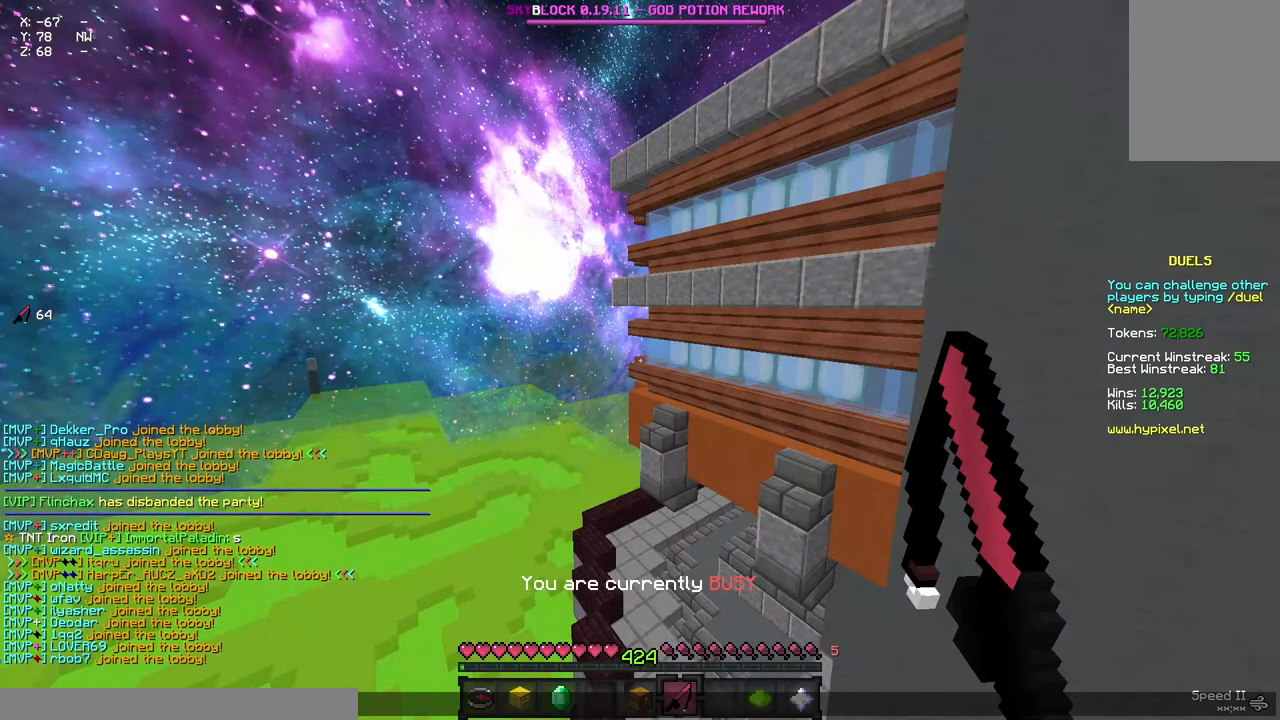
{"keys": [], "mouse": [], "events": []}
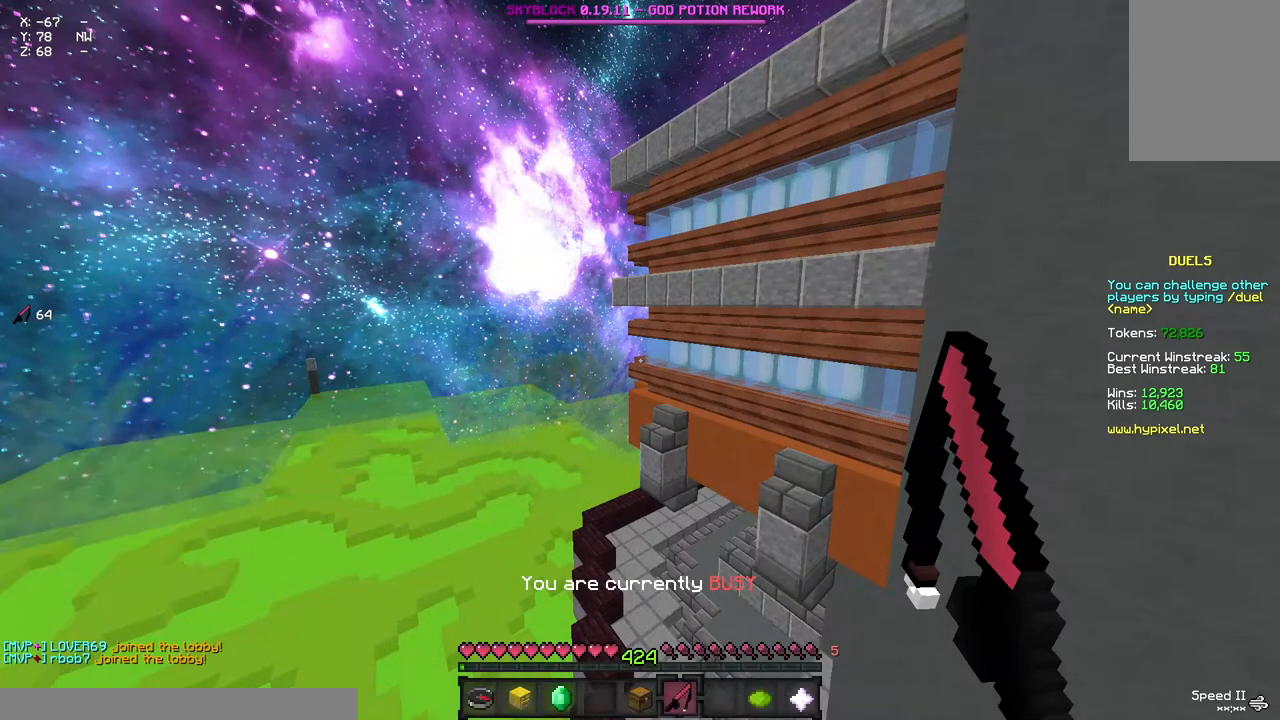
{"keys": ["w"], "mouse": [], "events": [[150, "w", "down"]]}
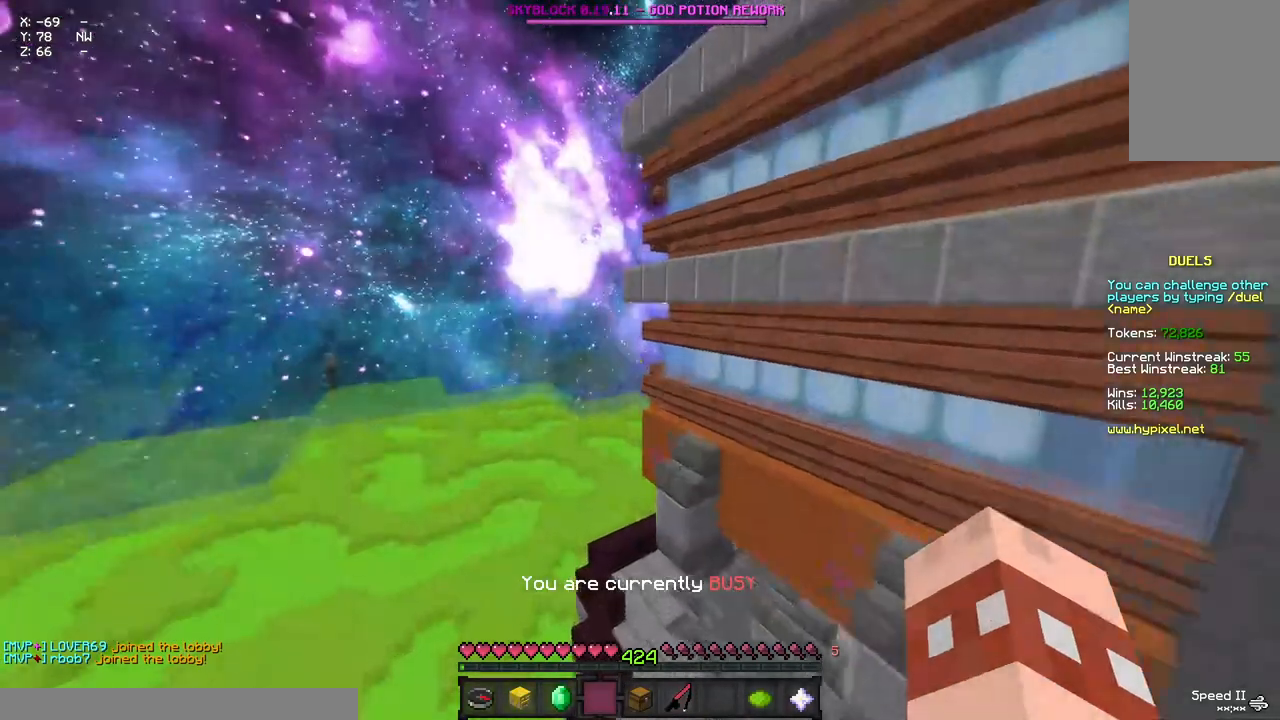
{"keys": ["a", "d", "w"], "mouse": [], "events": [[33, "a", "down"], [267, "d", "down"]]}
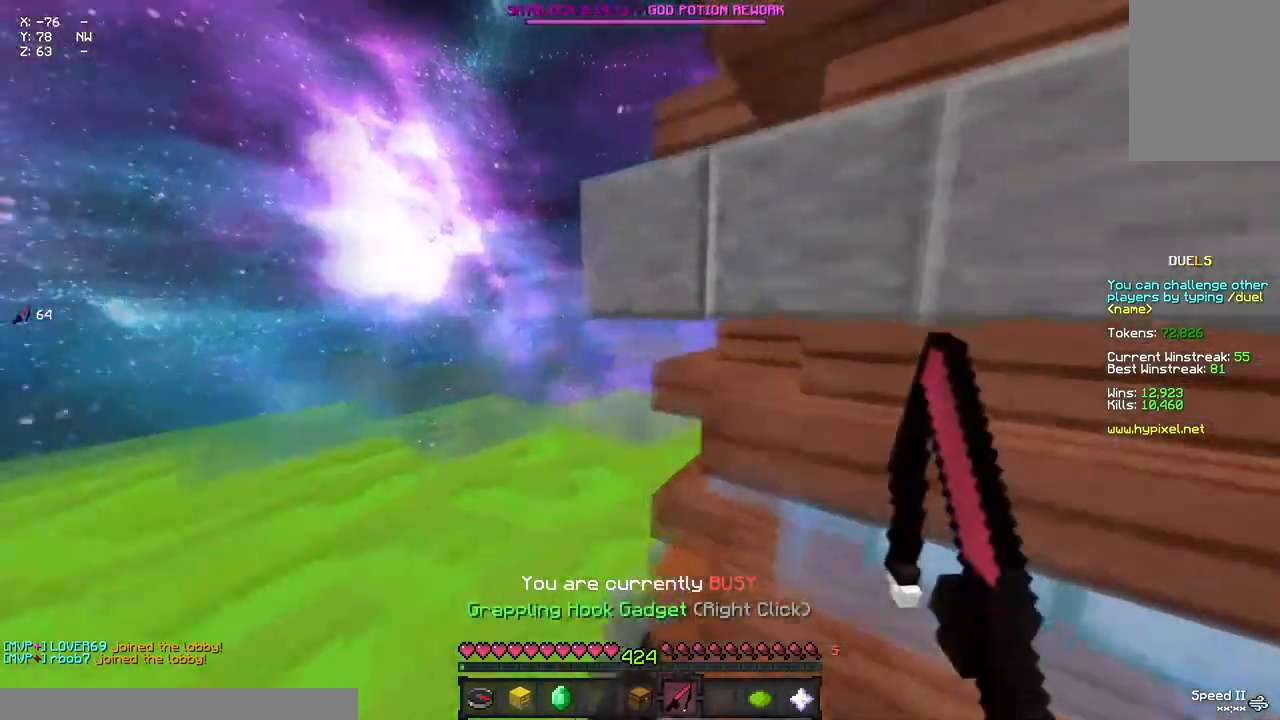
{"keys": ["a", "d", "w"], "mouse": [], "events": []}
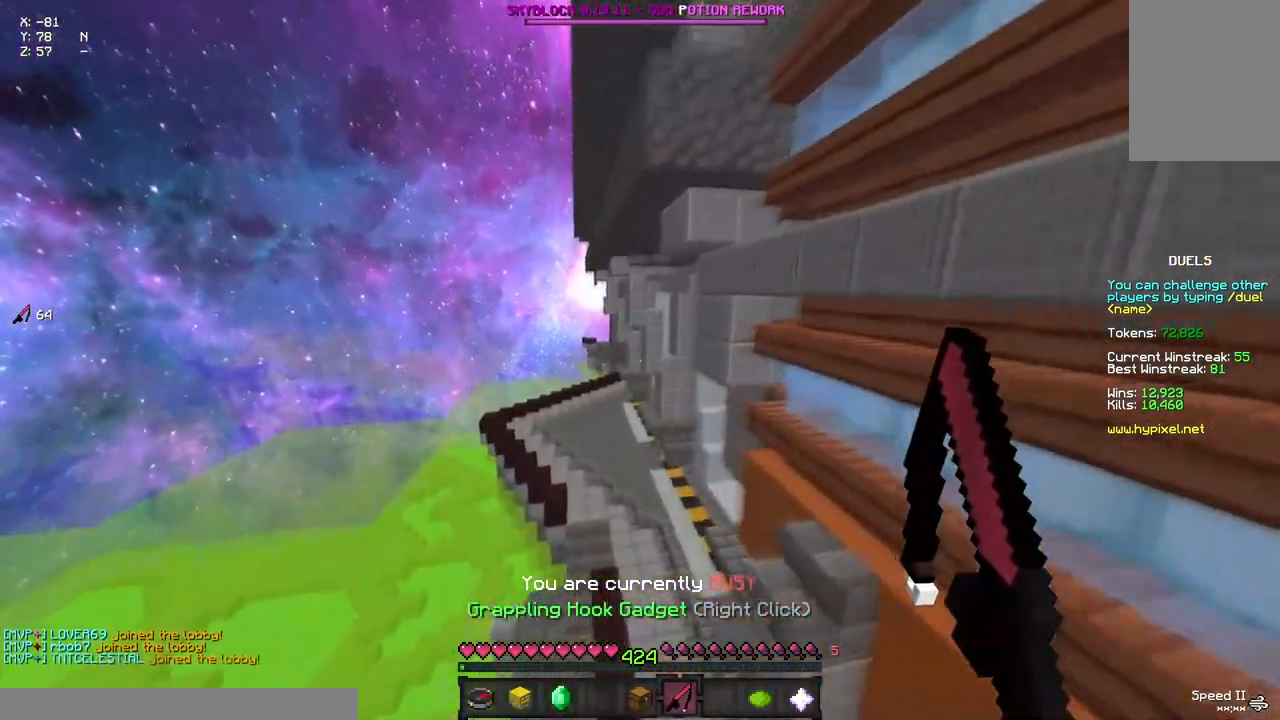
{"keys": ["a", "d", "w"], "mouse": [], "events": []}
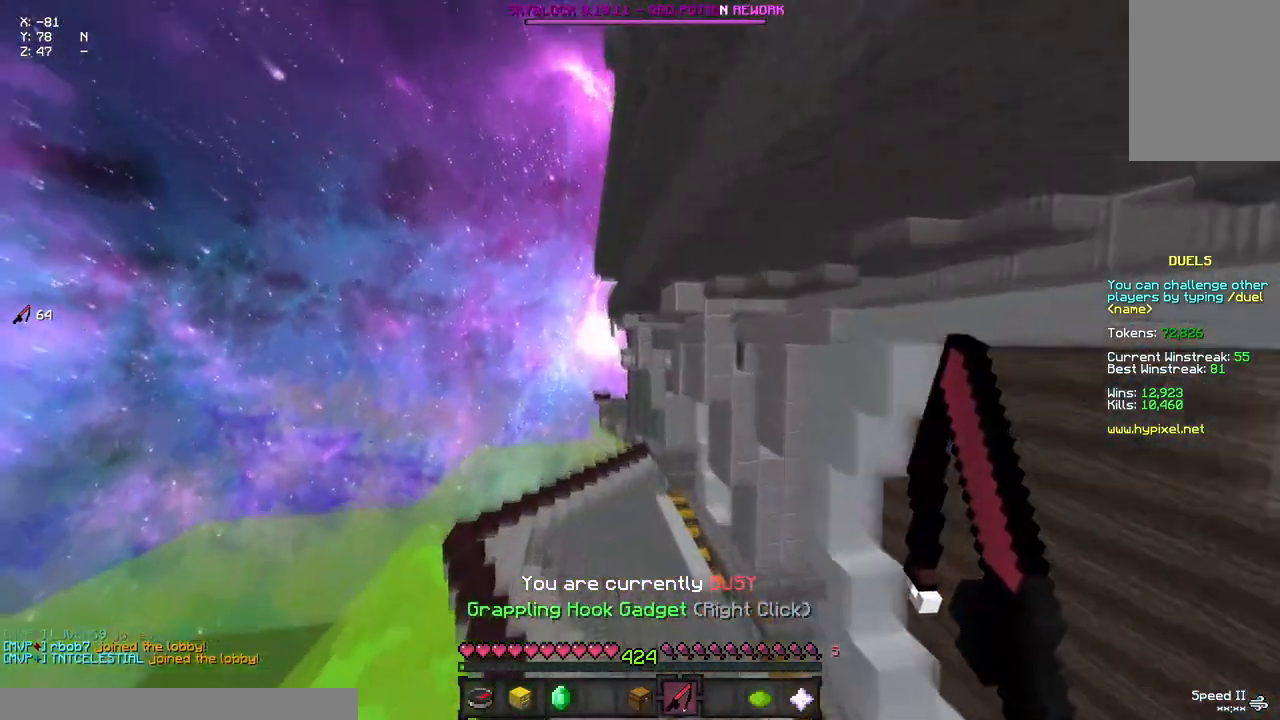
{"keys": ["d", "w"], "mouse": [], "events": [[217, "a", "up"]]}
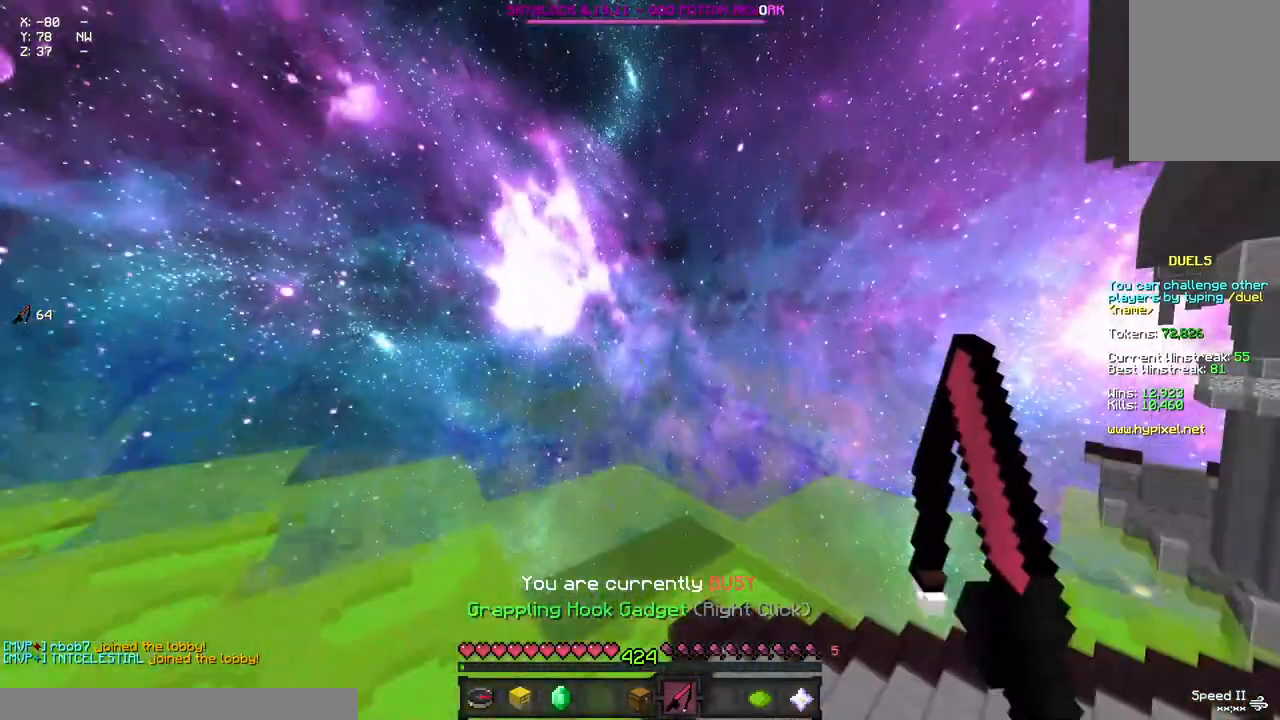
{"keys": ["d", "w"], "mouse": [], "events": []}
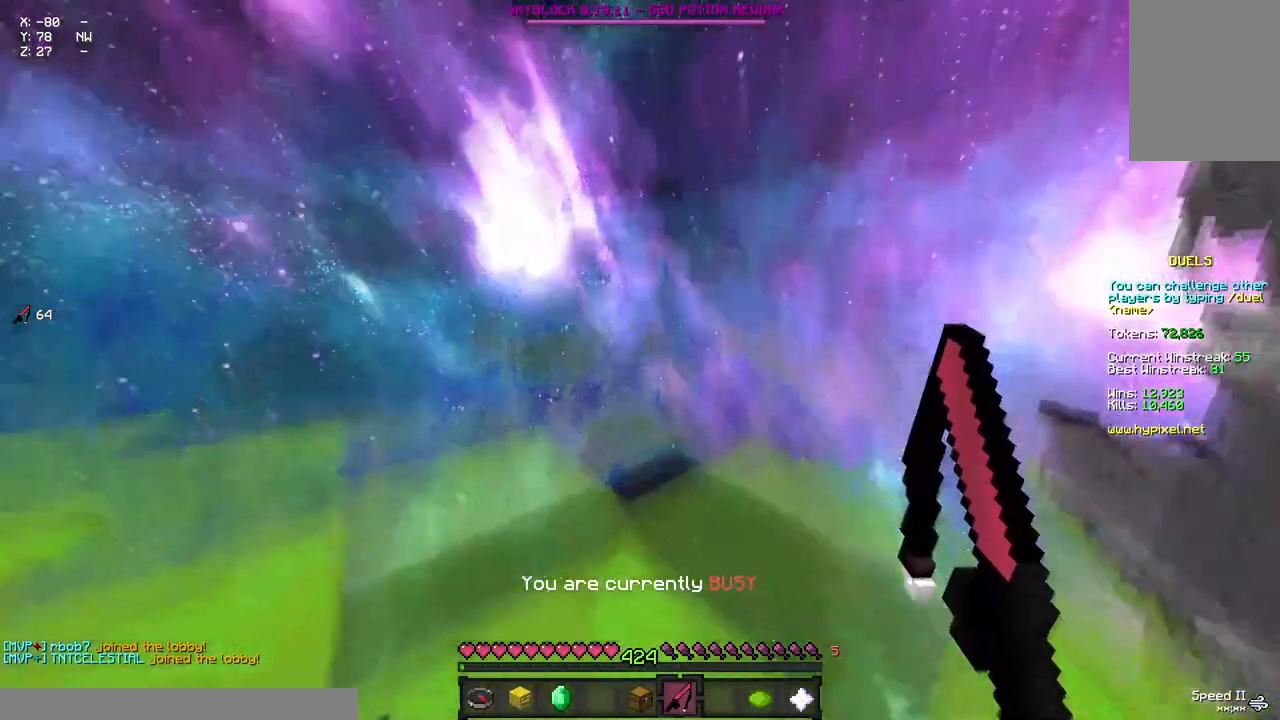
{"keys": ["a", "w"], "mouse": [], "events": [[33, "a", "down"], [83, "d", "up"]]}